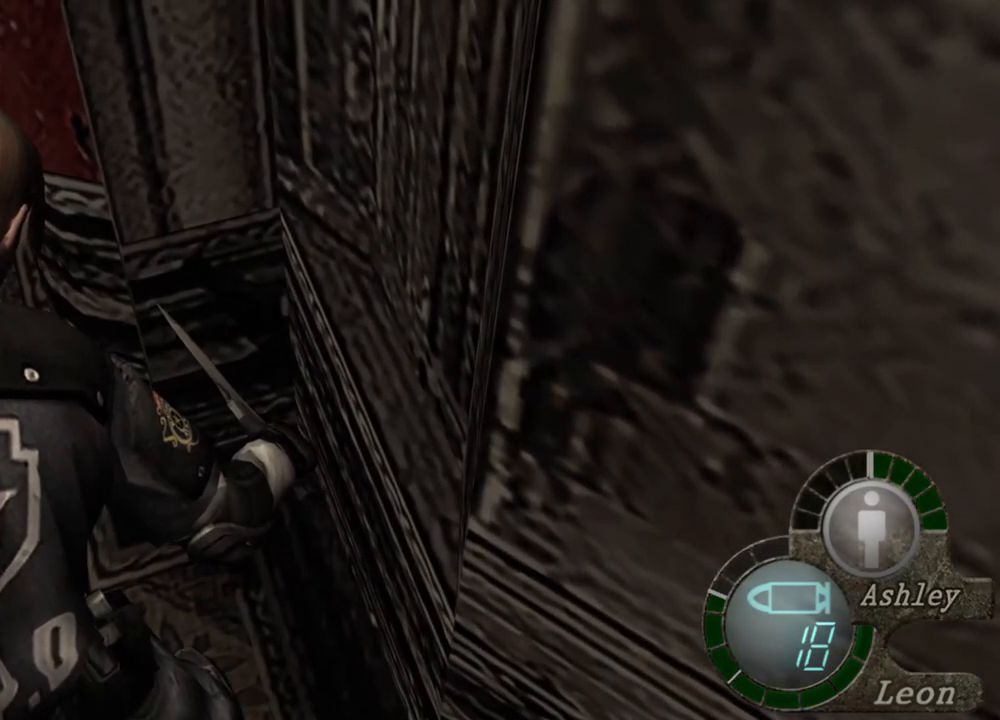
Gameplay with keyboard and mouse; each line is a JSON object with the keys and mouse buttons held at the frame after it. "events" lists presses ("down") and releases ("up") of "1", "2", "3", "4", "5", "a", "alt", "b", "c", "ctrl", "d", "e", "f", "g", "q", "r", "s", "shift", "space", "t", "tab", "tilde", "v", "w", "x", "z", "mouse_left", "mouse_wheel", "mouse_right", "mouse_mb4" and "mouse_mb5" between this image and that frame as [ms after this image, input, new state], when the widget could be followed in between. "mouse_left", "mouse_wheel", "mouse_right", "mouse_mb4", "mouse_mb5" = the "left", "wheel", "right", "mb4", "mb5" buttons of the "mouse" list. No other keys are recorded. "wheel" means that the mouse wheel is clicked or scrolled. Mouse movement is not recorded.
{"keys": ["space"], "mouse": [], "events": []}
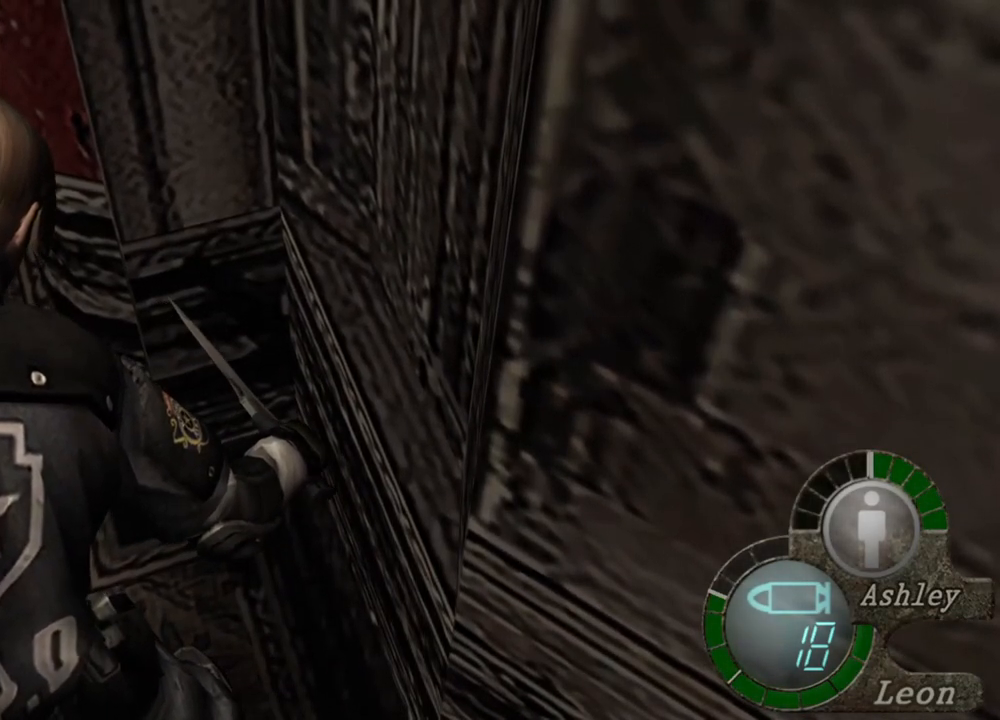
{"keys": ["w"], "mouse": [], "events": [[100, "space", "up"], [200, "w", "down"]]}
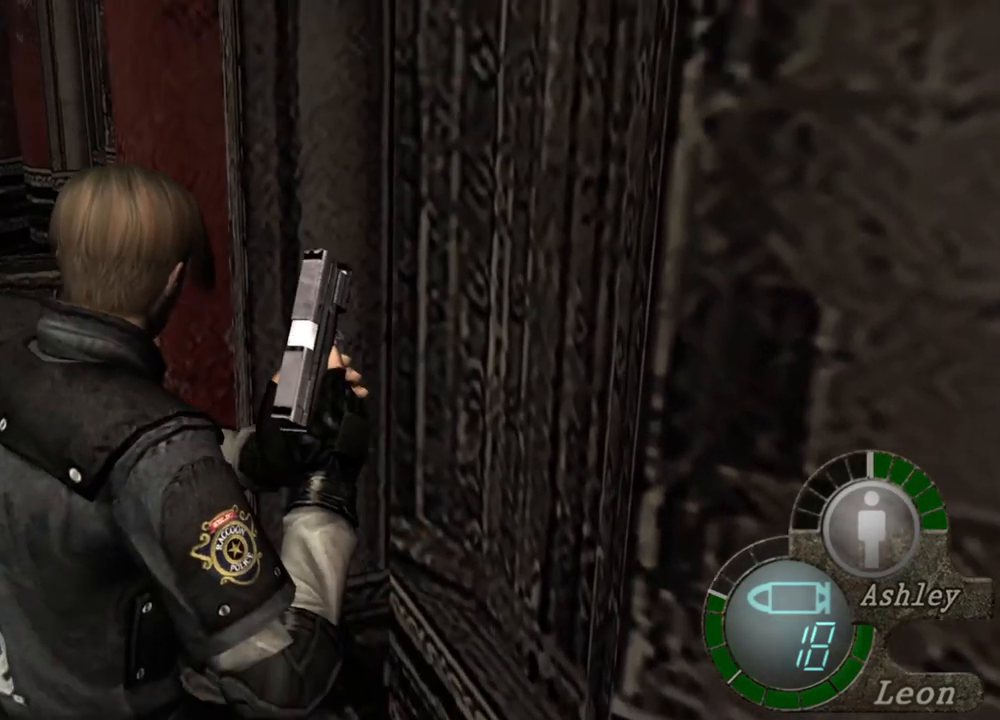
{"keys": ["w"], "mouse": [], "events": []}
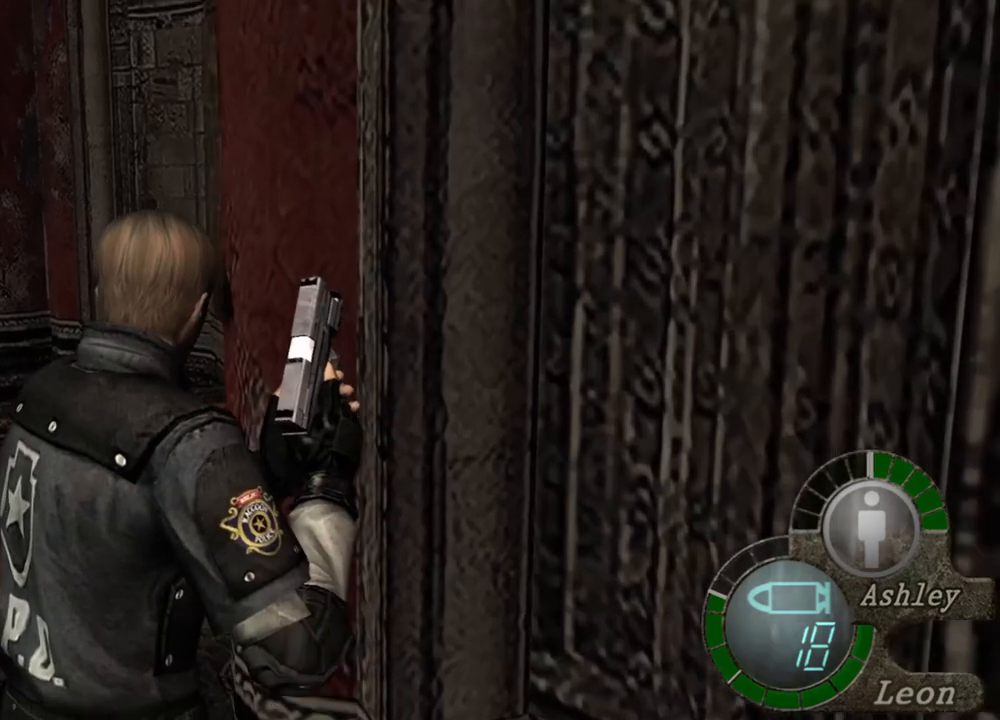
{"keys": ["w"], "mouse": [], "events": []}
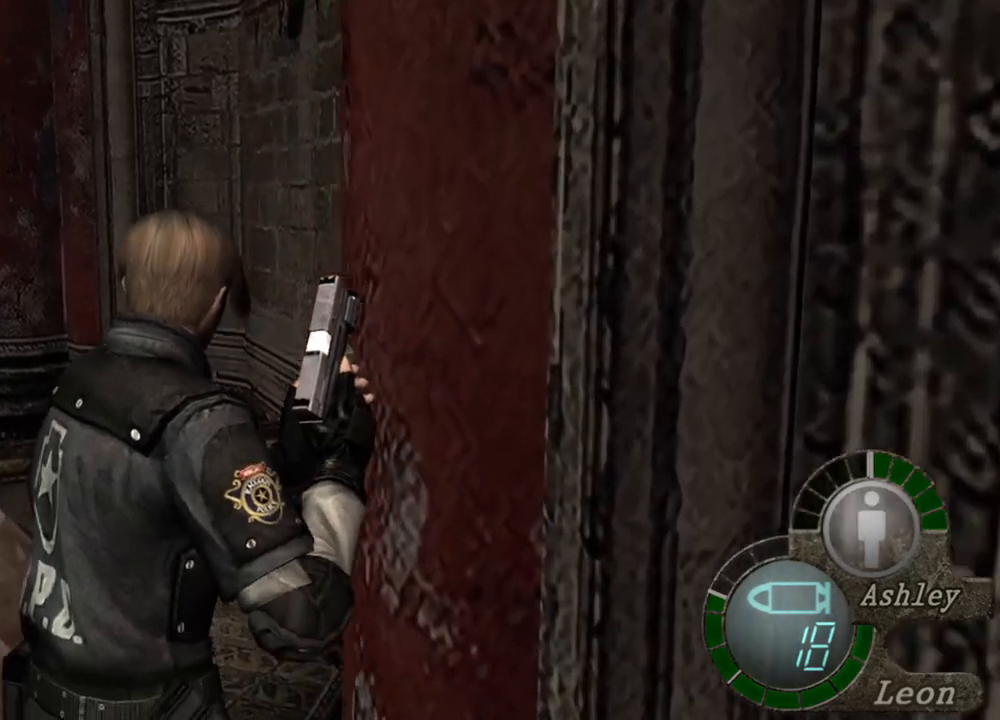
{"keys": ["w"], "mouse": [], "events": []}
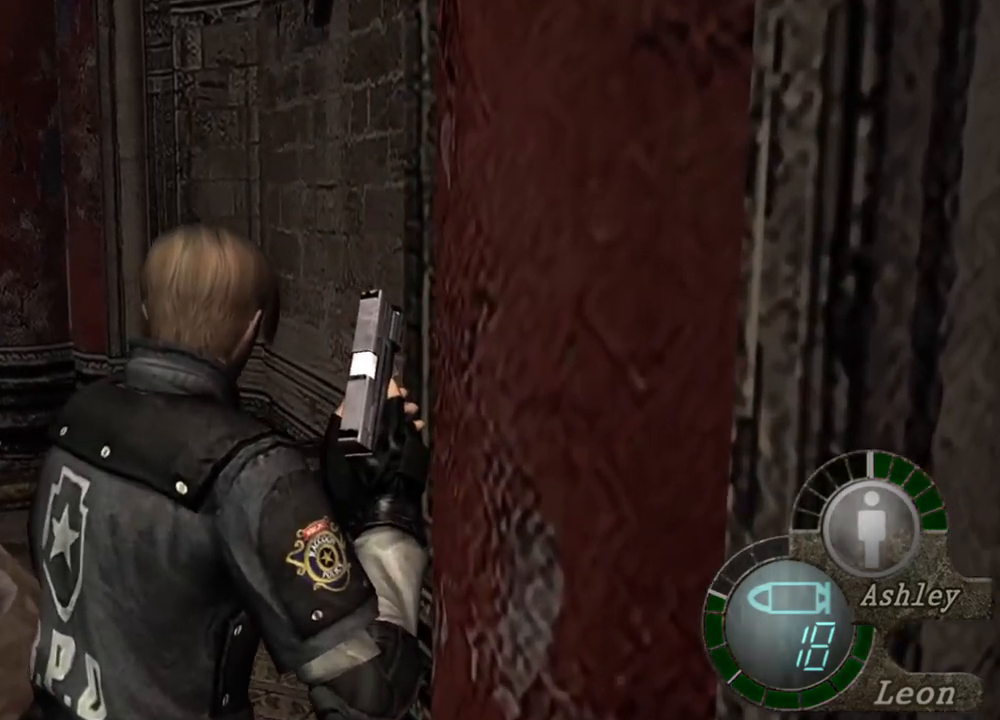
{"keys": ["space"], "mouse": [], "events": [[100, "space", "down"], [100, "w", "up"]]}
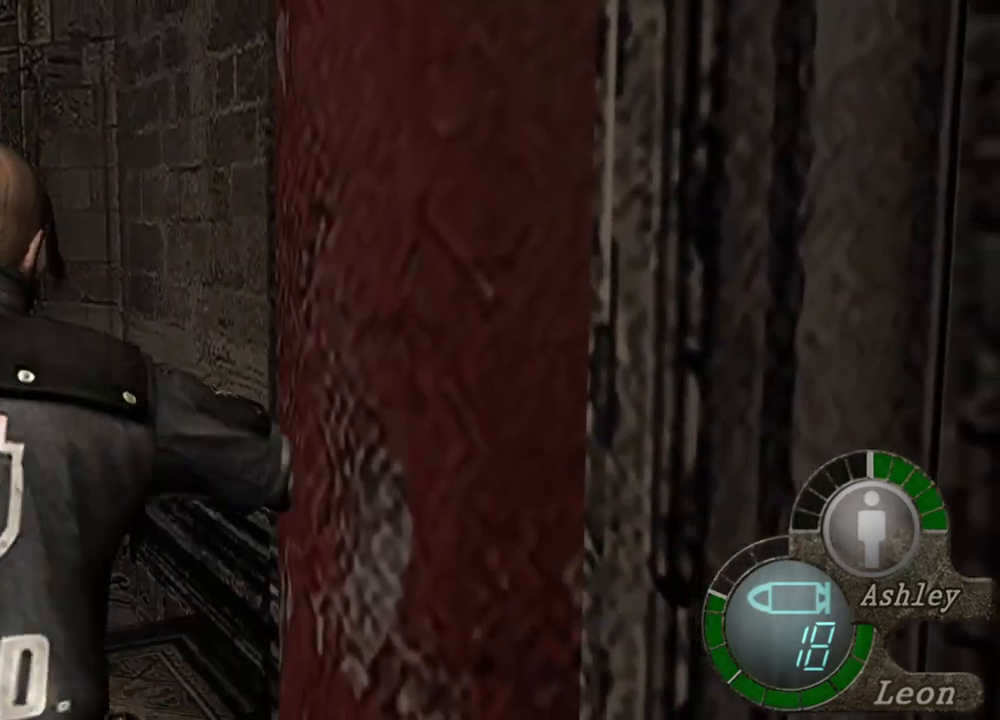
{"keys": ["space"], "mouse": ["left"], "events": [[400, "mouse_left", "down"]]}
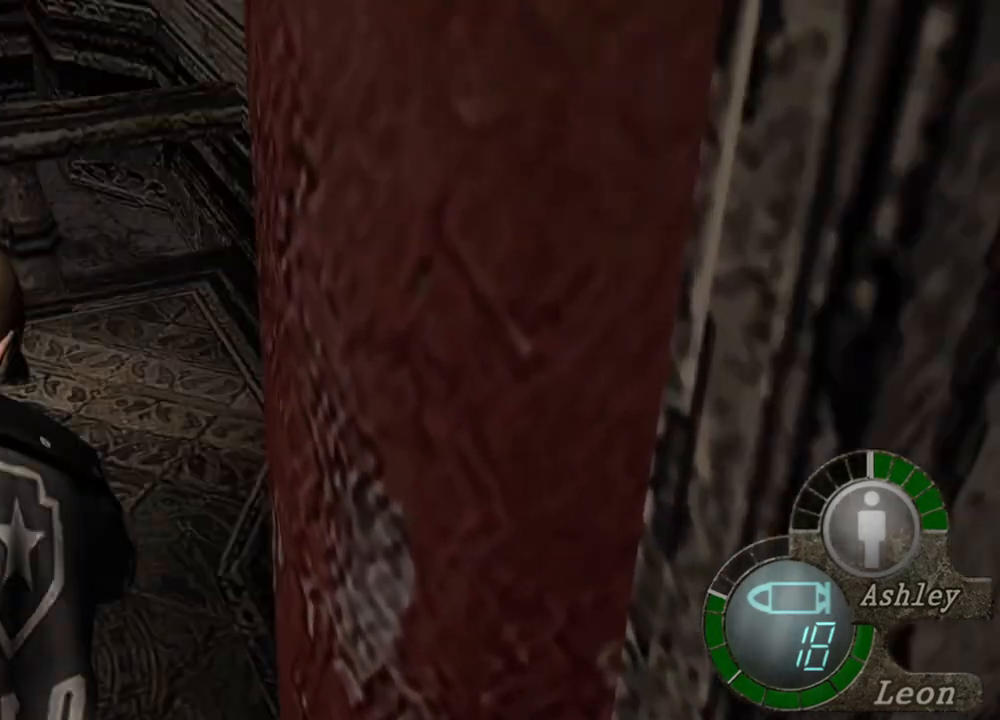
{"keys": ["space"], "mouse": [], "events": [[500, "mouse_left", "up"]]}
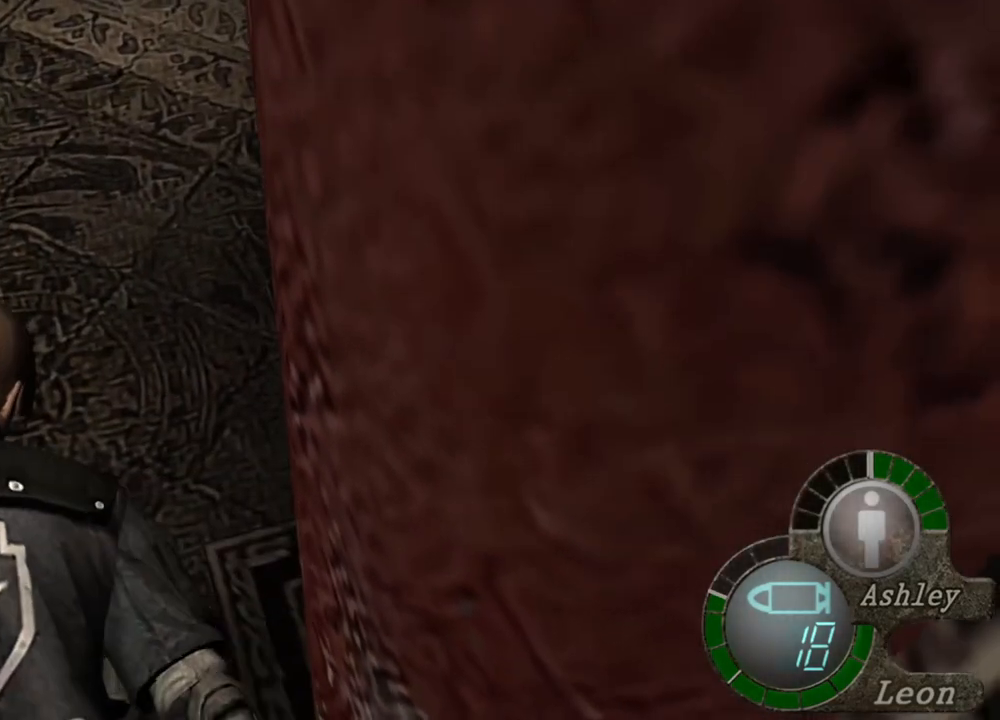
{"keys": ["space"], "mouse": ["left"], "events": [[367, "mouse_left", "down"]]}
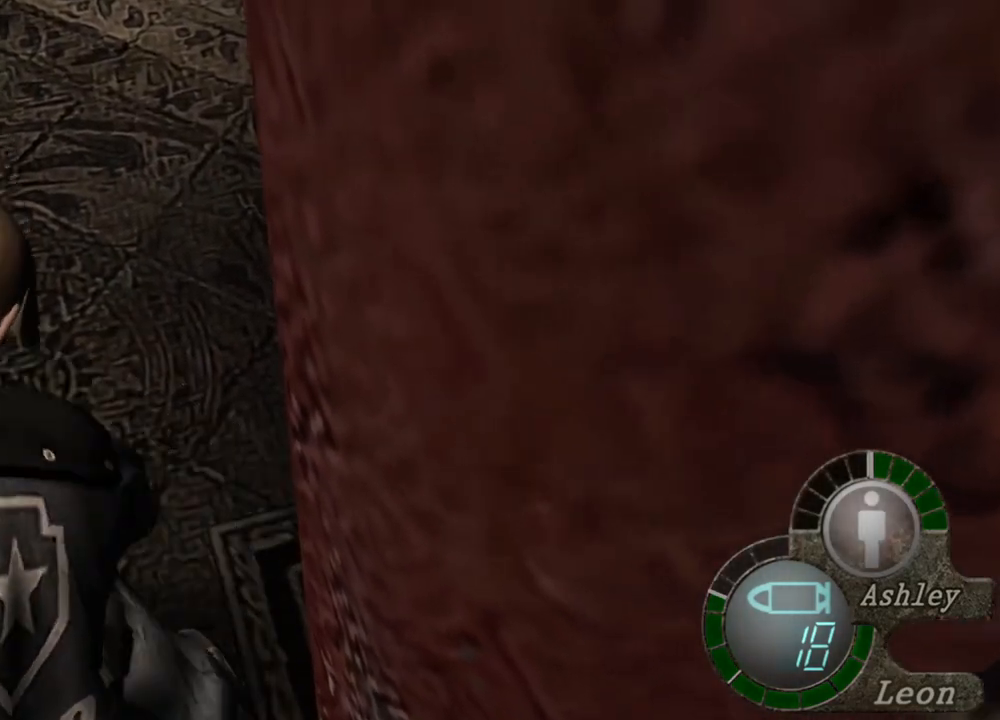
{"keys": ["space"], "mouse": ["left"], "events": []}
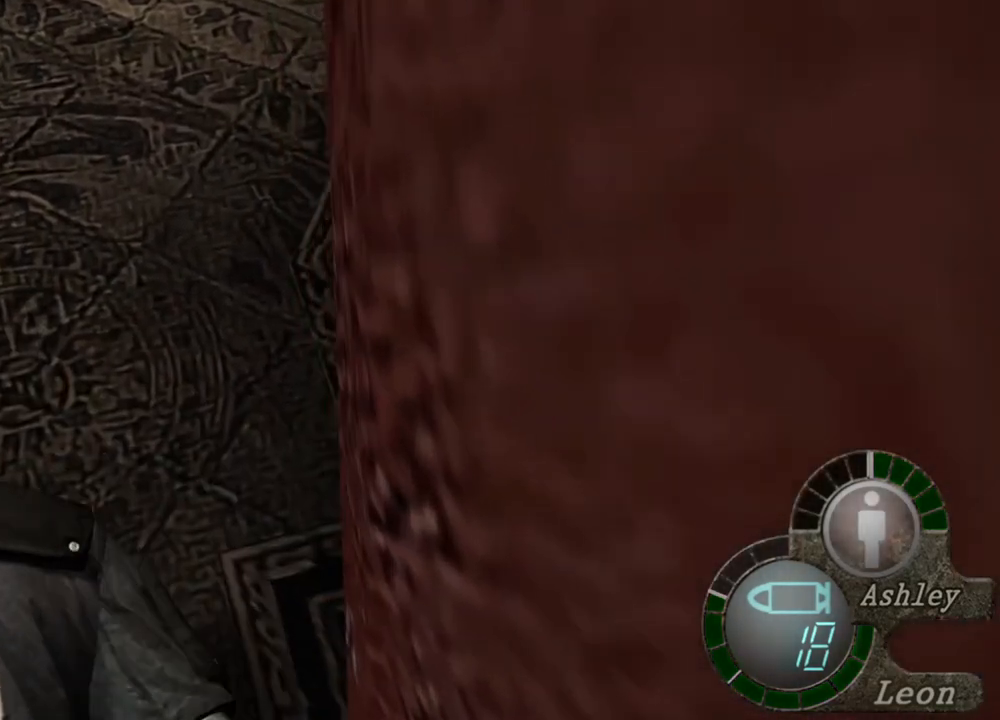
{"keys": ["space"], "mouse": [], "events": [[34, "mouse_left", "up"]]}
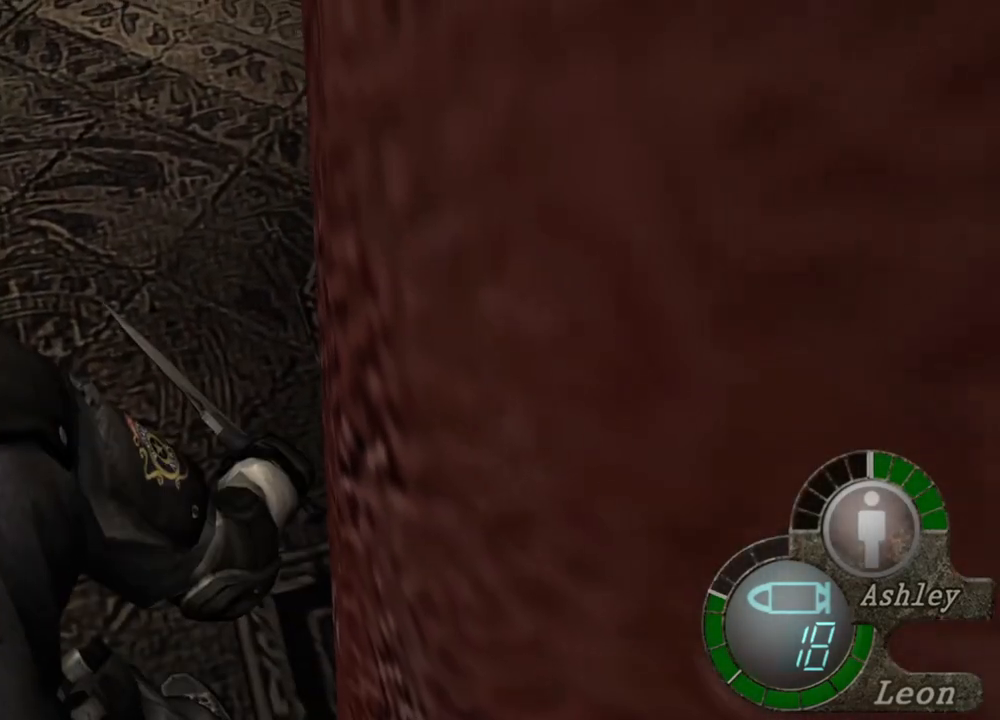
{"keys": ["space"], "mouse": [], "events": []}
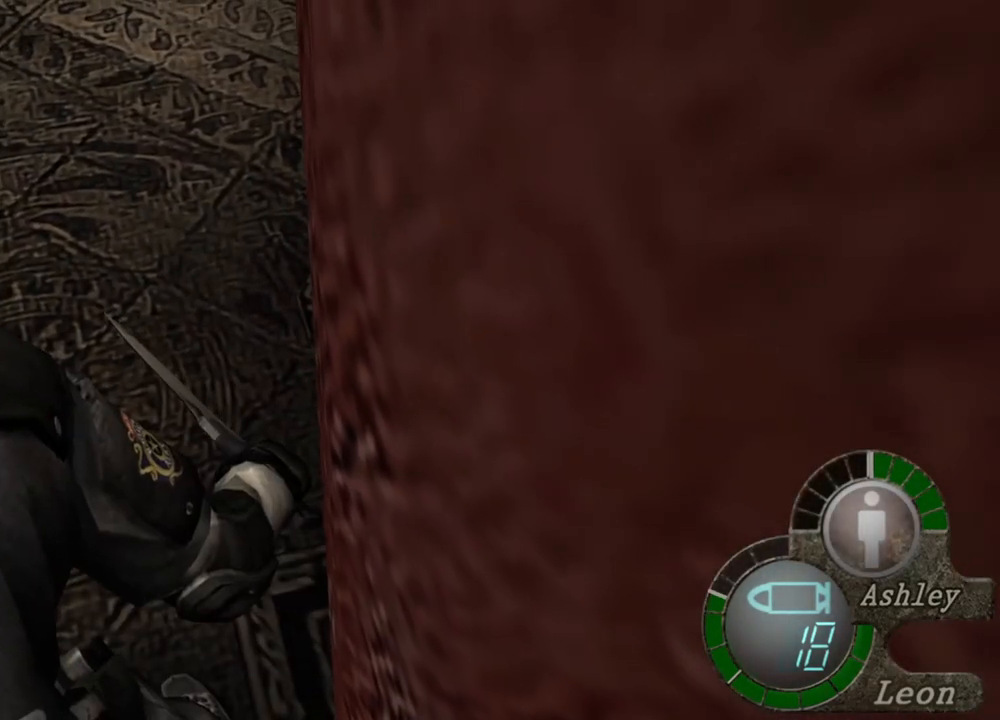
{"keys": ["space"], "mouse": ["left"], "events": [[334, "mouse_left", "down"]]}
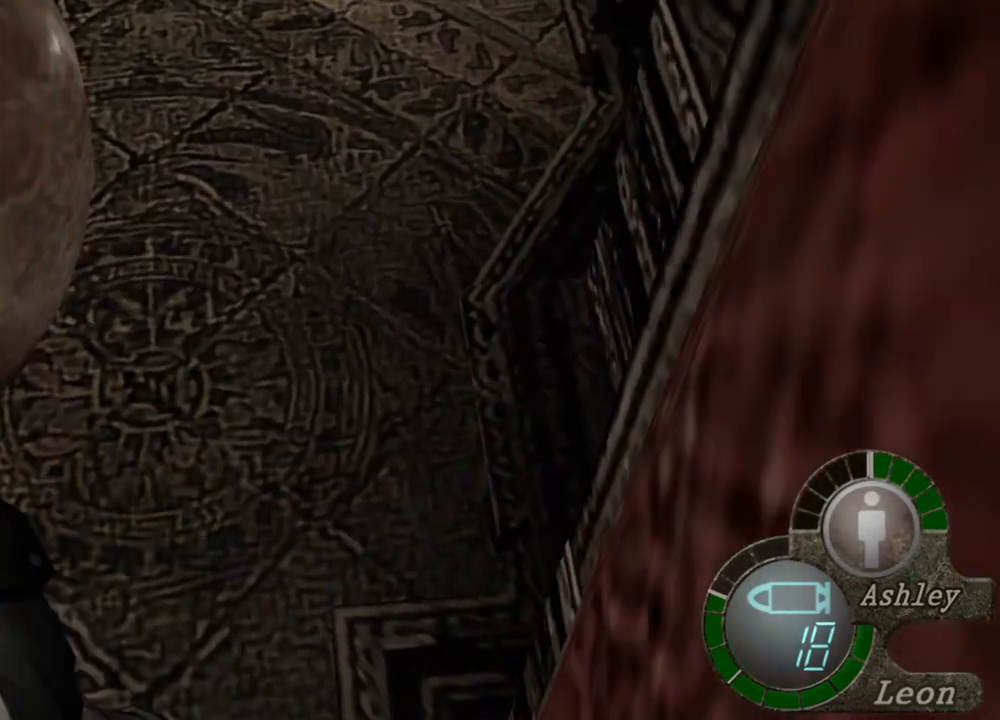
{"keys": ["space"], "mouse": [], "events": [[500, "mouse_left", "up"]]}
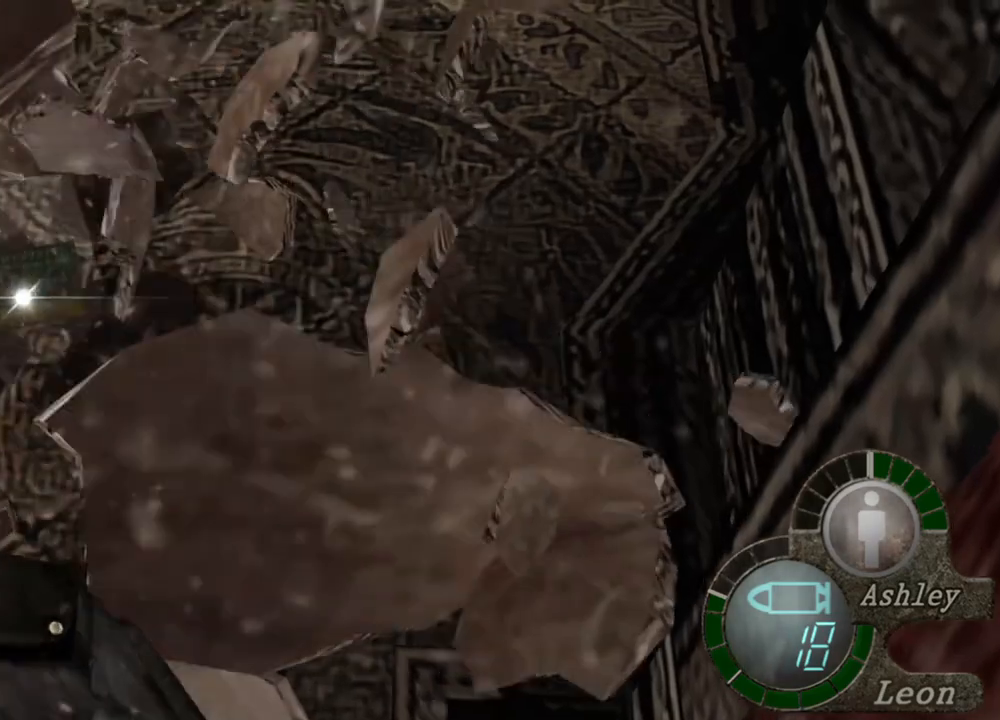
{"keys": ["space"], "mouse": ["left"], "events": [[234, "mouse_left", "down"]]}
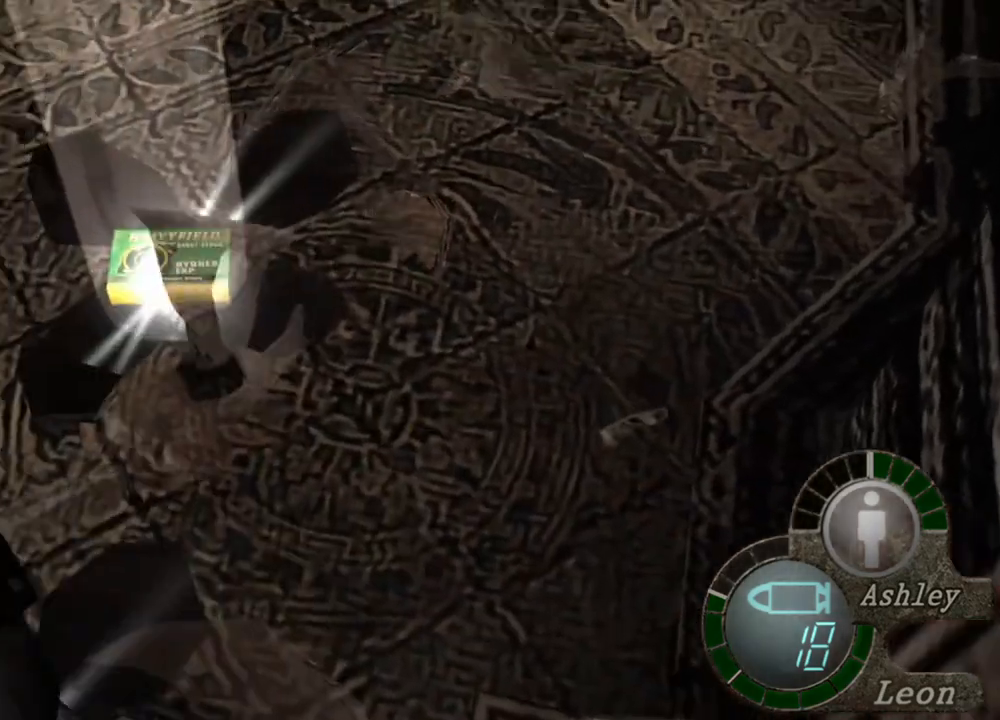
{"keys": ["space"], "mouse": [], "events": [[400, "mouse_left", "up"]]}
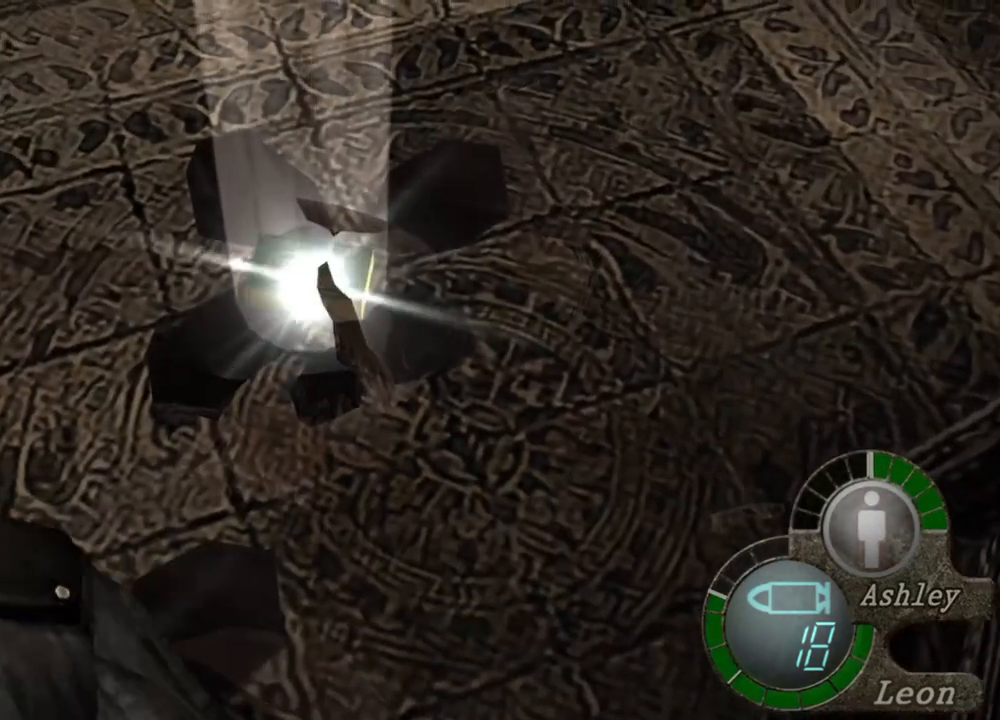
{"keys": ["e", "w"], "mouse": [], "events": [[134, "space", "up"], [167, "w", "down"], [367, "e", "down"], [467, "e", "up"], [500, "e", "down"]]}
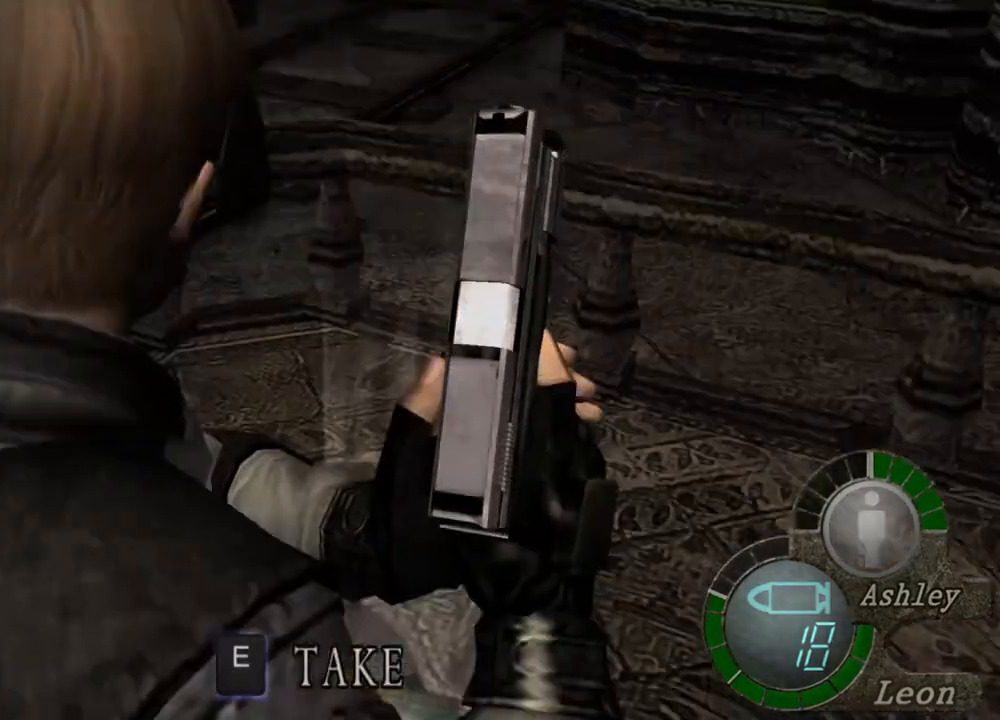
{"keys": ["w"], "mouse": [], "events": [[134, "e", "up"], [167, "e", "down"], [234, "e", "up"], [267, "e", "down"], [367, "e", "up"], [400, "e", "down"], [500, "e", "up"]]}
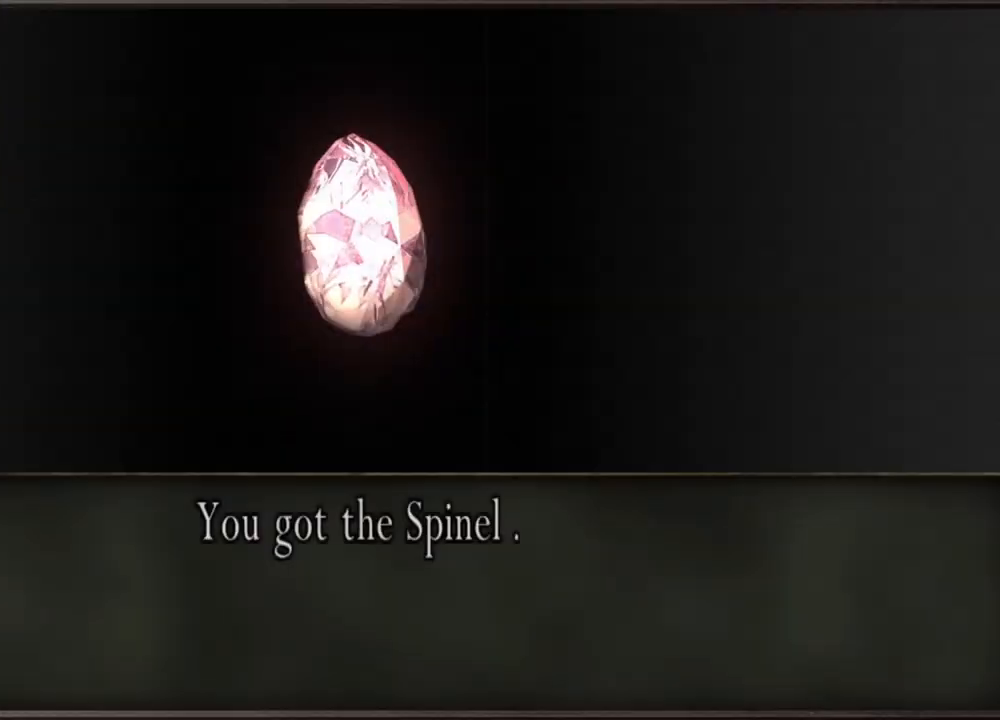
{"keys": ["e", "w"], "mouse": [], "events": [[67, "e", "down"], [167, "e", "up"], [200, "e", "down"], [300, "e", "up"], [334, "e", "down"], [367, "e", "up"], [467, "e", "down"]]}
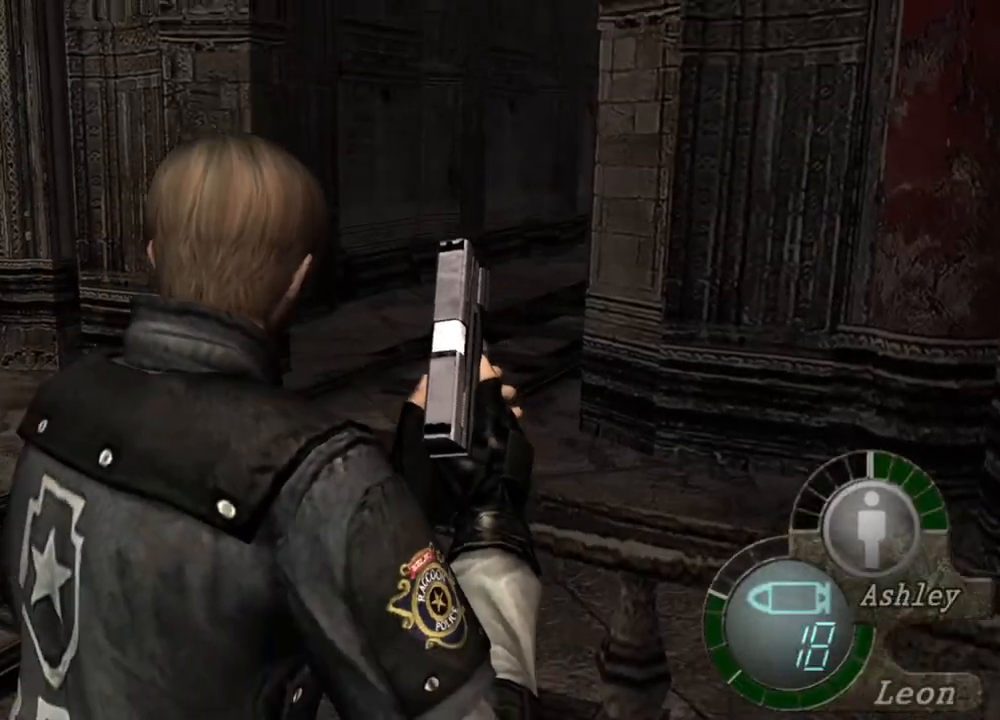
{"keys": ["s"], "mouse": [], "events": [[34, "e", "up"], [100, "e", "down"], [200, "e", "up"], [267, "e", "down"], [334, "w", "up"], [400, "e", "up"], [500, "s", "down"]]}
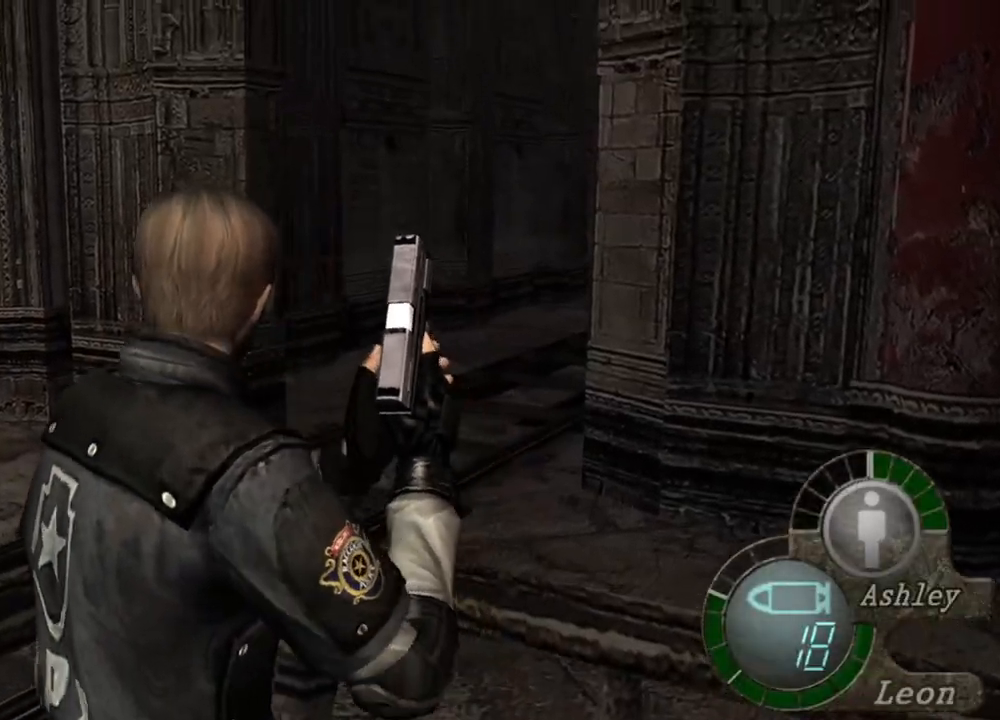
{"keys": ["s"], "mouse": [], "events": [[334, "shift", "down"], [500, "shift", "up"]]}
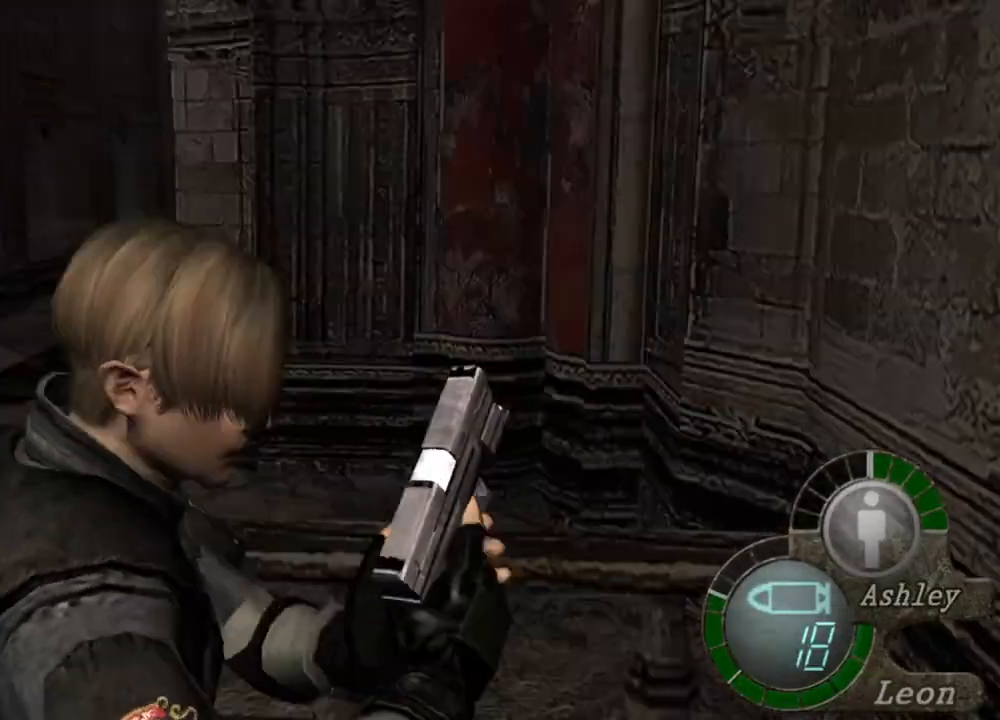
{"keys": [], "mouse": [], "events": [[67, "s", "up"]]}
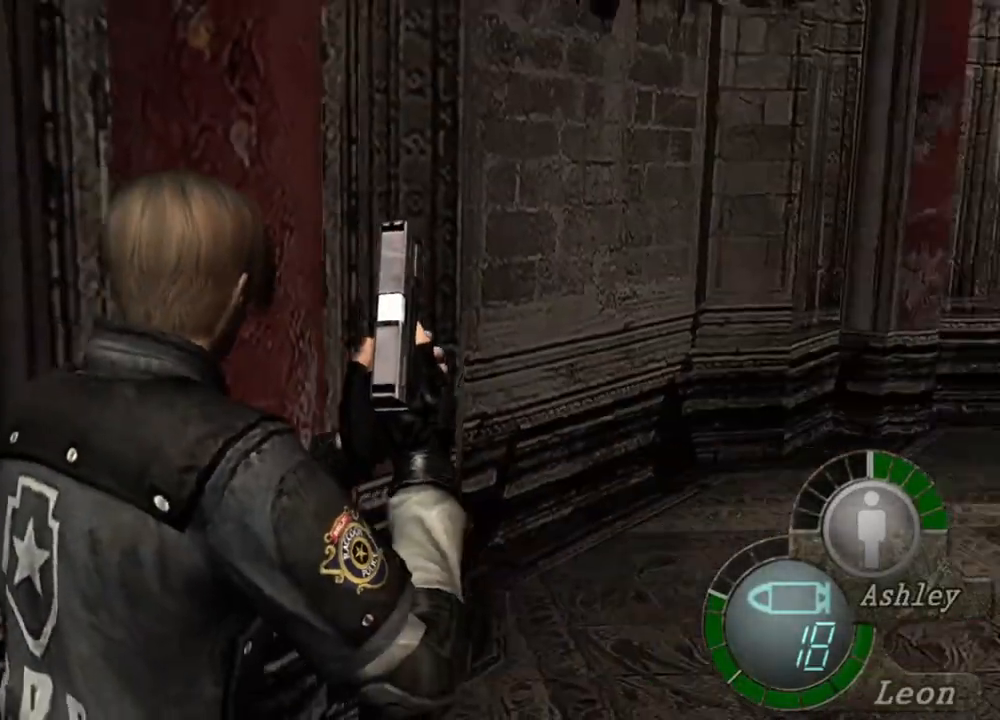
{"keys": ["w"], "mouse": [], "events": [[300, "w", "down"]]}
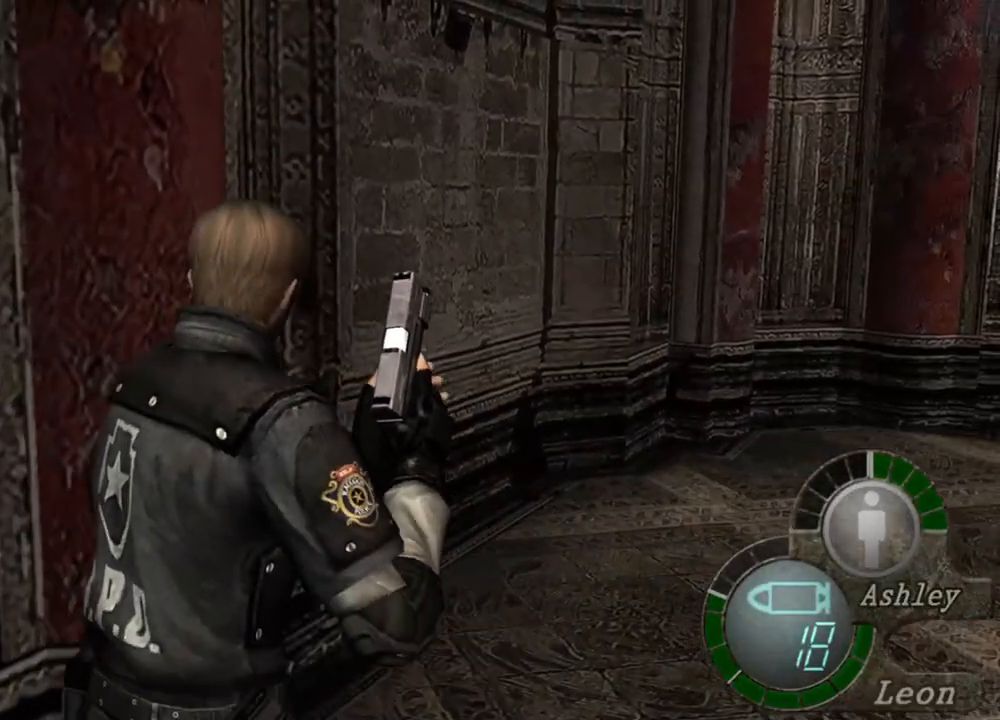
{"keys": ["w"], "mouse": [], "events": [[334, "z", "down"], [500, "z", "up"]]}
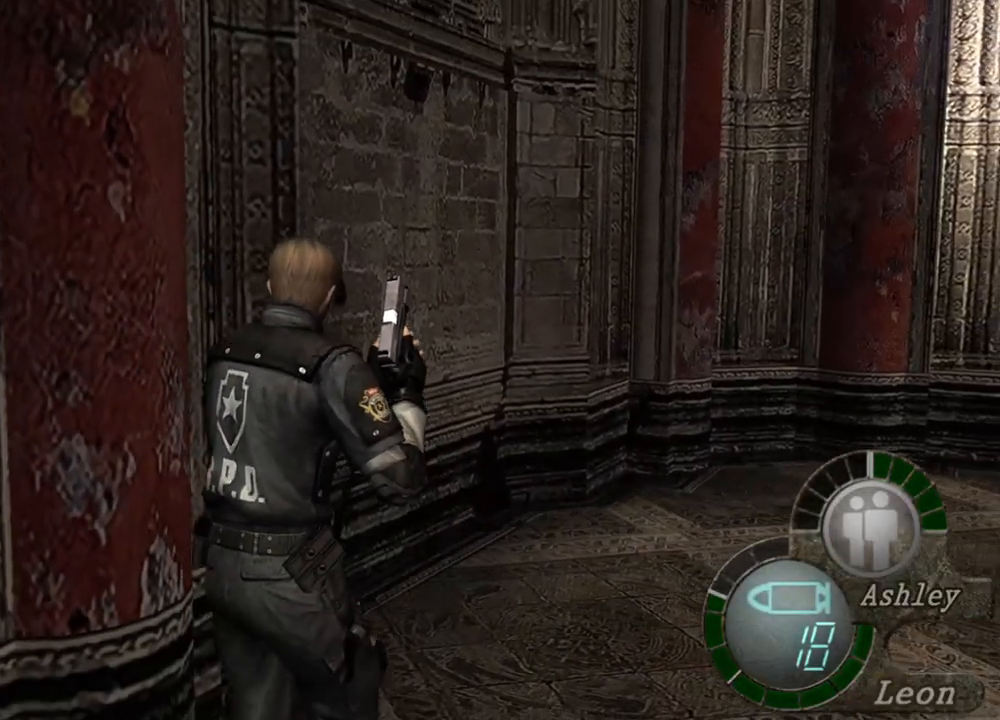
{"keys": ["w"], "mouse": [], "events": []}
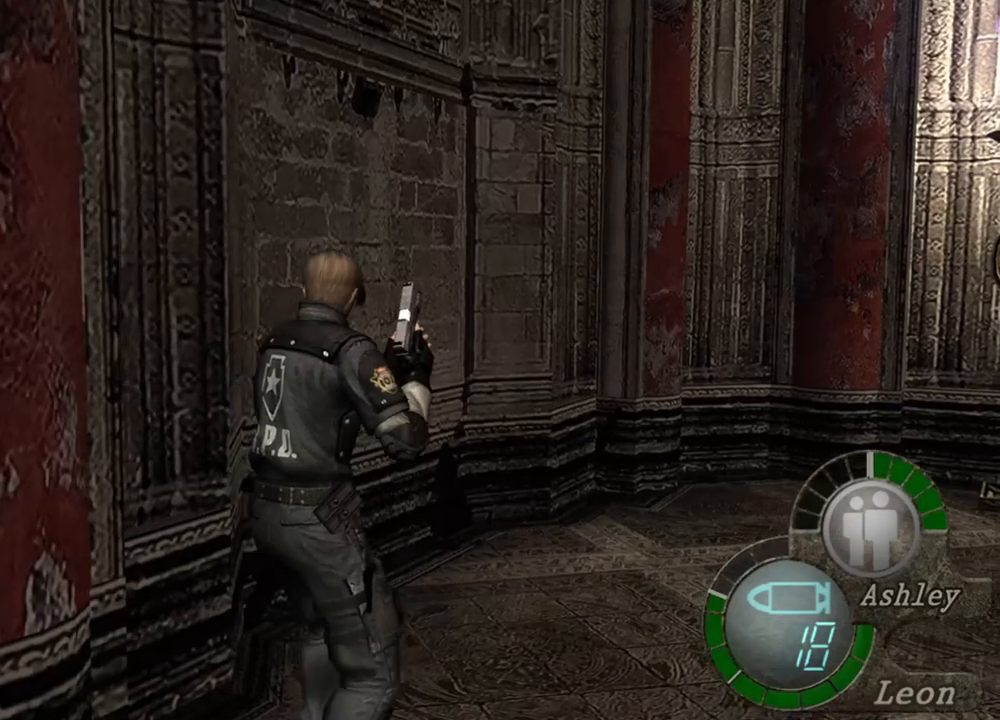
{"keys": ["w"], "mouse": [], "events": []}